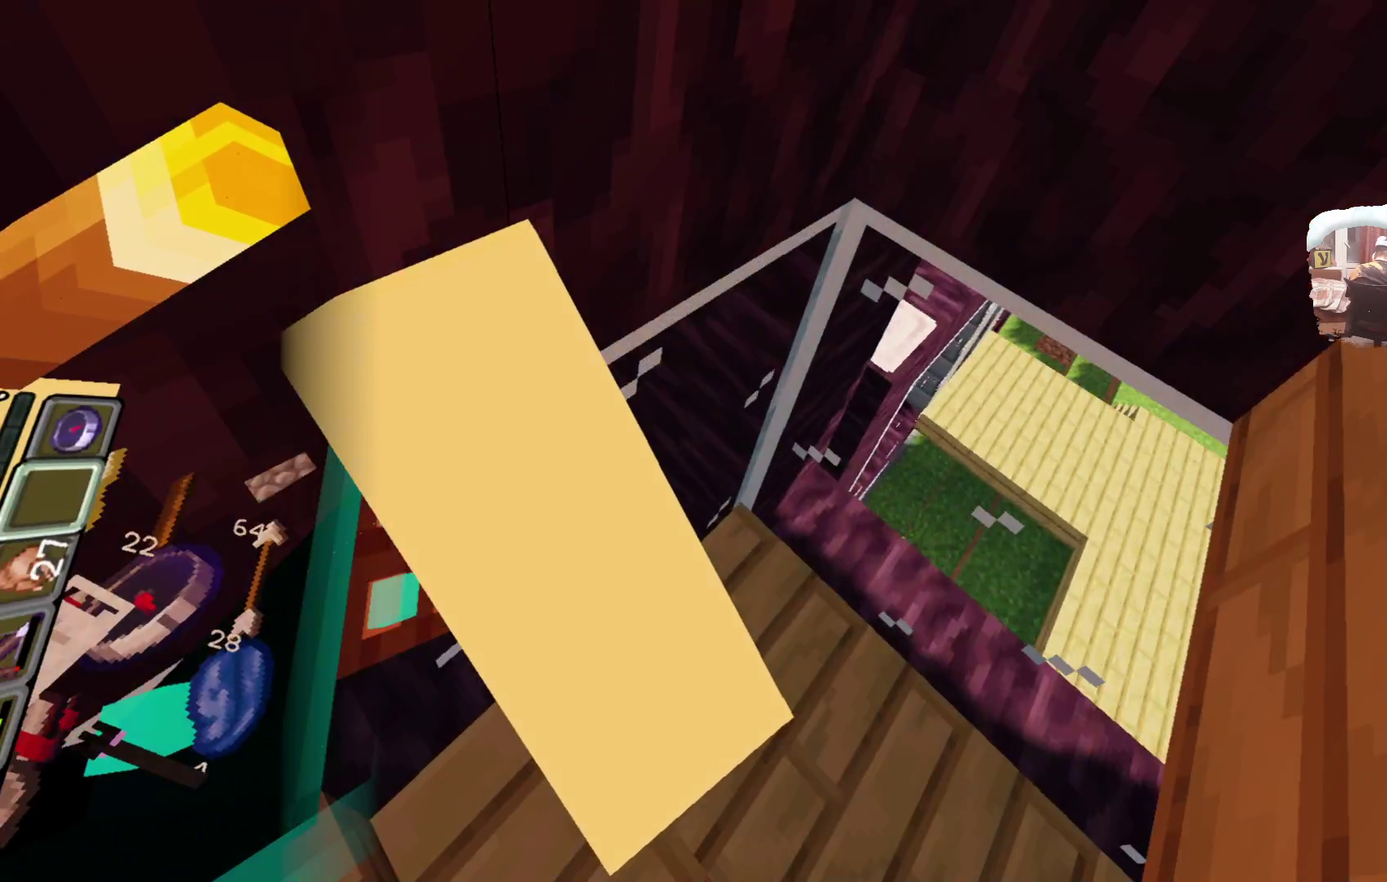
Gameplay with a controller; each line is a JSON object with the inputs held at the frame after it (dt_ms = milliseconds from this image to that frame). "events" lists button and stick changes between this image and that frame as [ms after this image, input, new state], when the widget could be followed in between. Not read: R3.
{"dt_ms": 500, "buttons": [], "left_stick": "down-left", "right_stick": "center"}
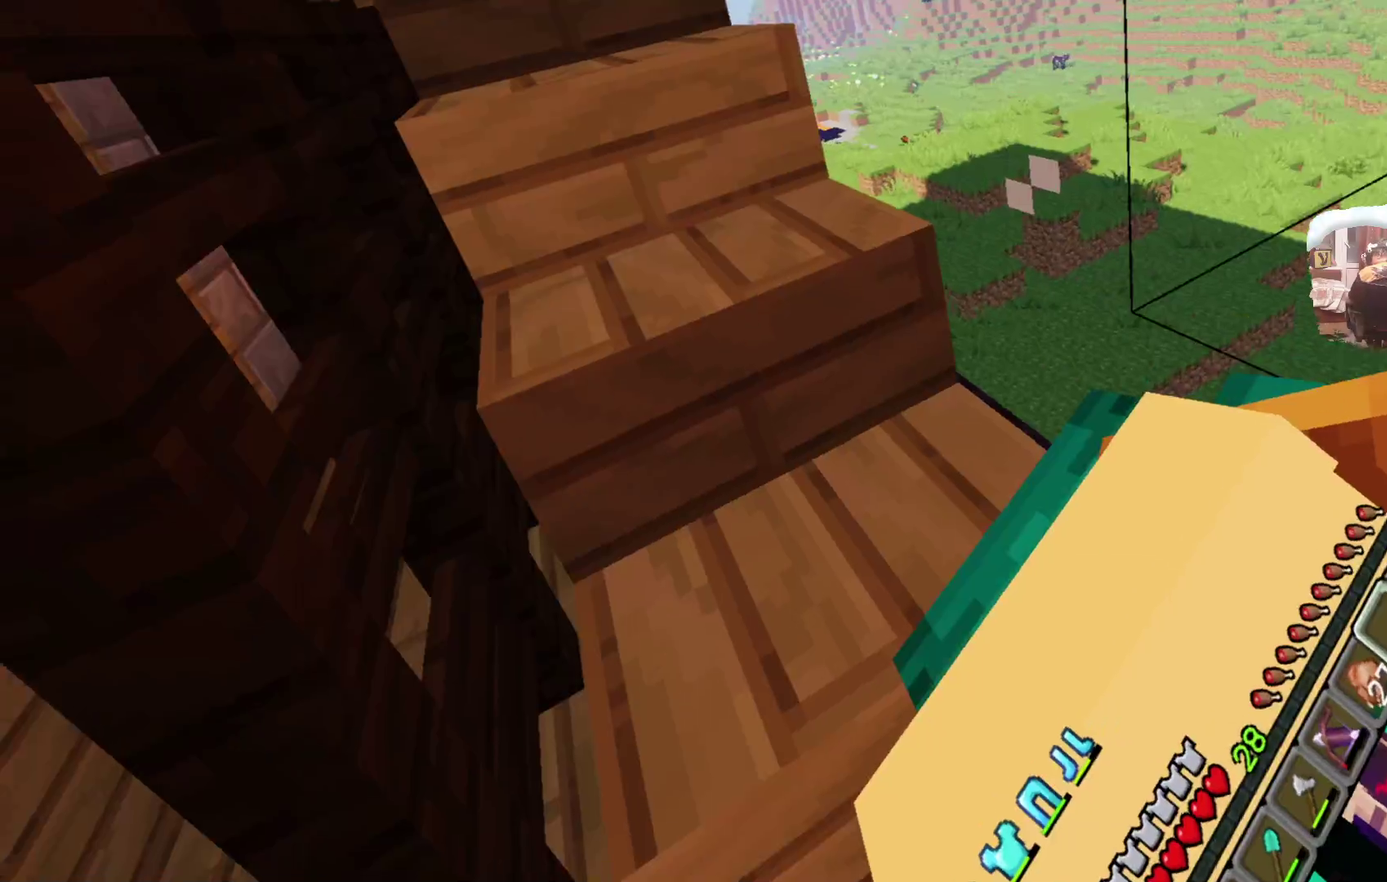
{"dt_ms": 500, "buttons": [], "left_stick": "center", "right_stick": "center", "events": [[66, "left_stick", "left"], [383, "left_stick", "center"]]}
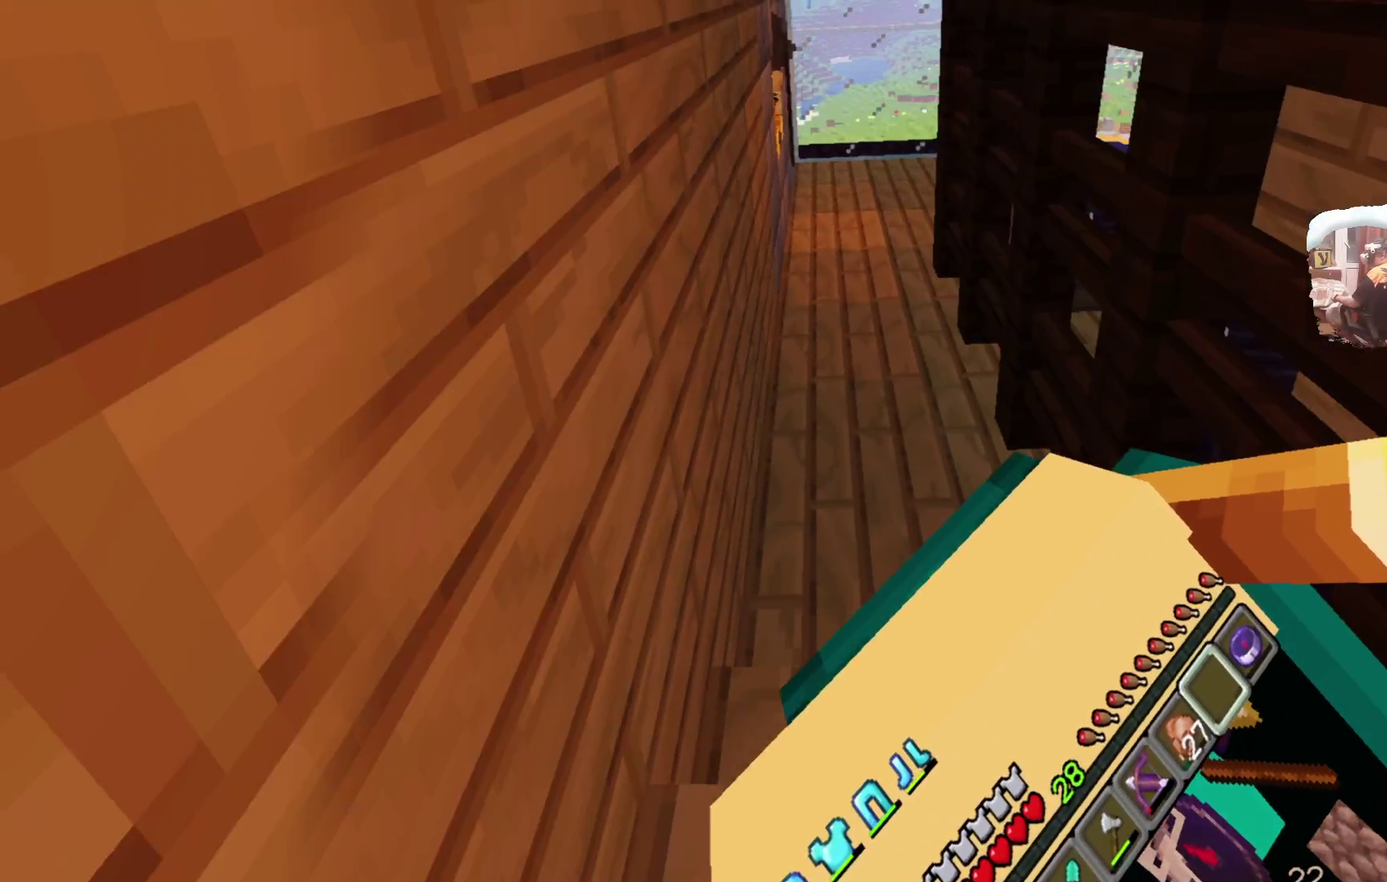
{"dt_ms": 700, "buttons": [], "left_stick": "center", "right_stick": "center", "events": []}
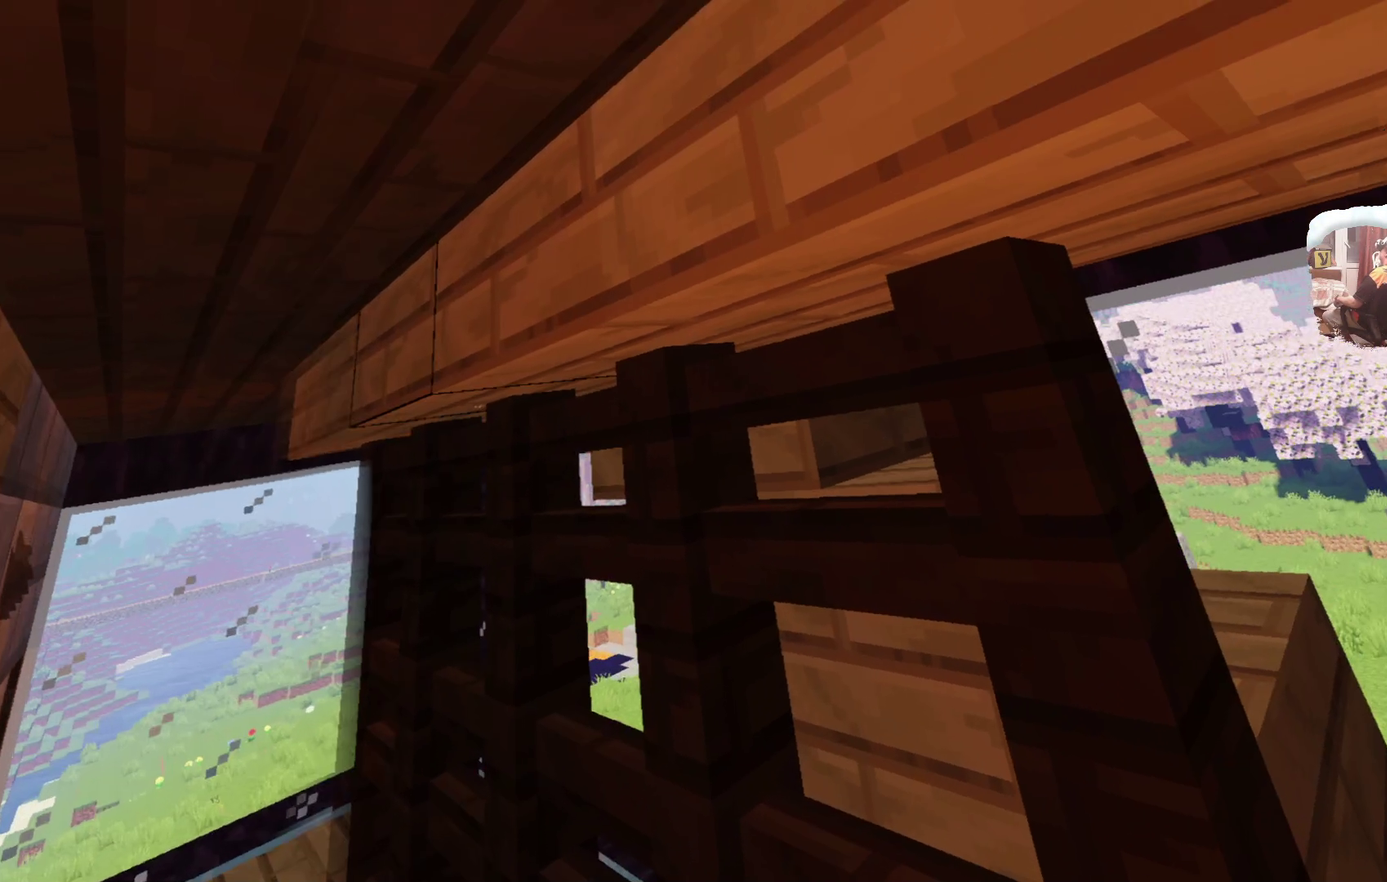
{"dt_ms": 300, "buttons": [], "left_stick": "center", "right_stick": "center", "events": []}
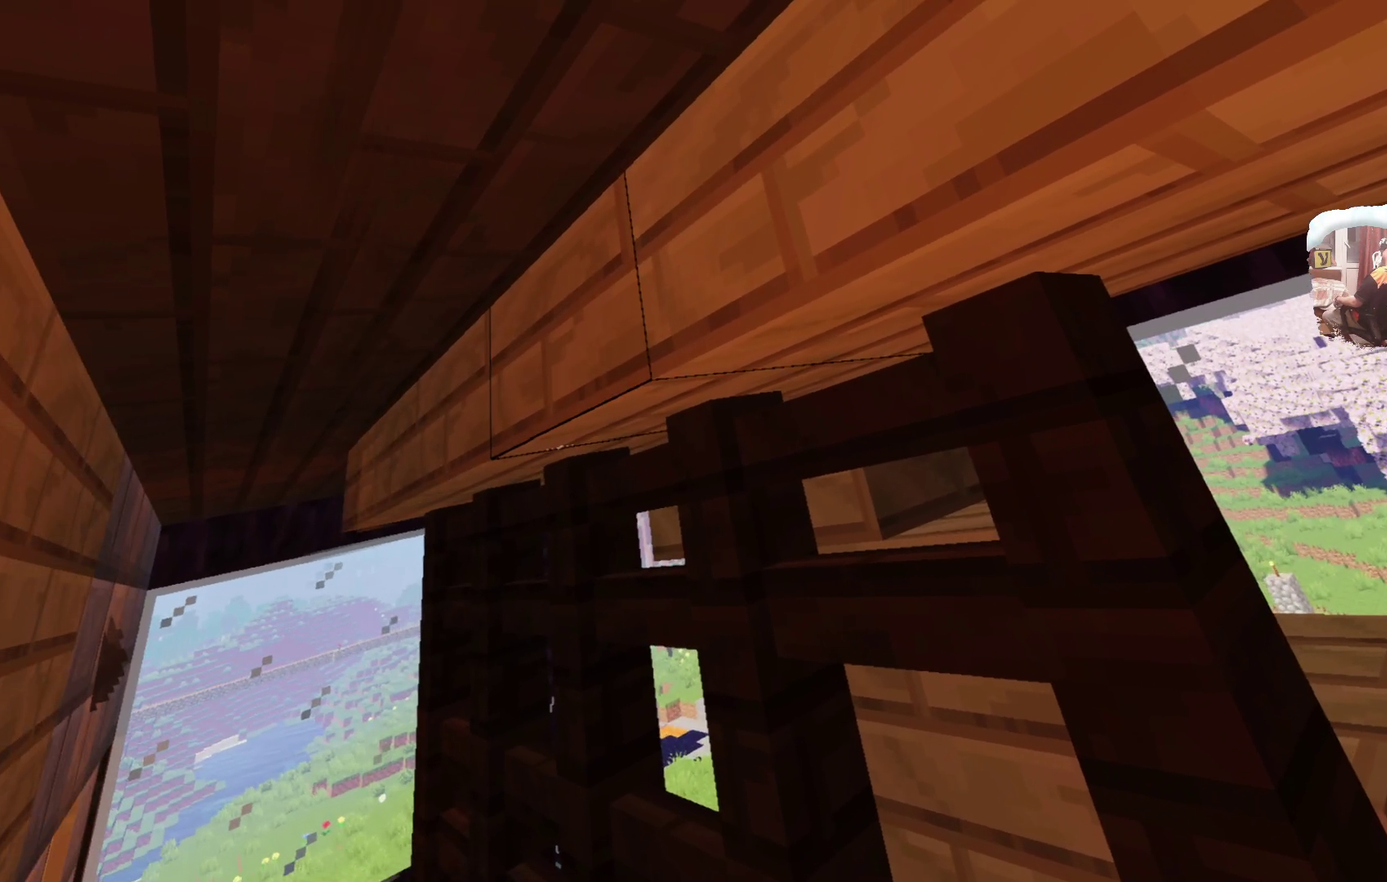
{"dt_ms": 300, "buttons": [], "left_stick": "center", "right_stick": "center", "events": []}
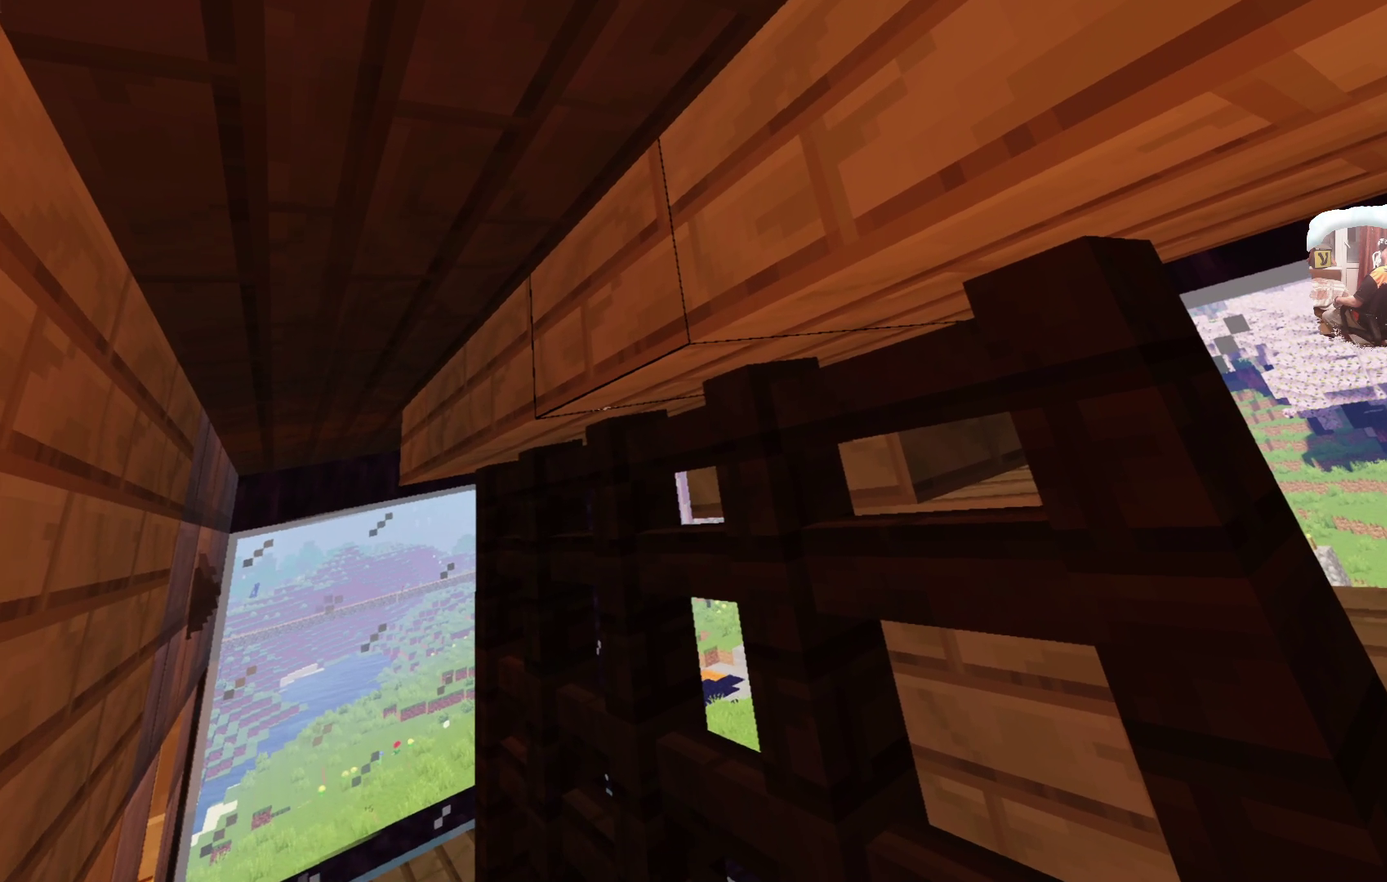
{"dt_ms": 900, "buttons": [], "left_stick": "center", "right_stick": "center", "events": []}
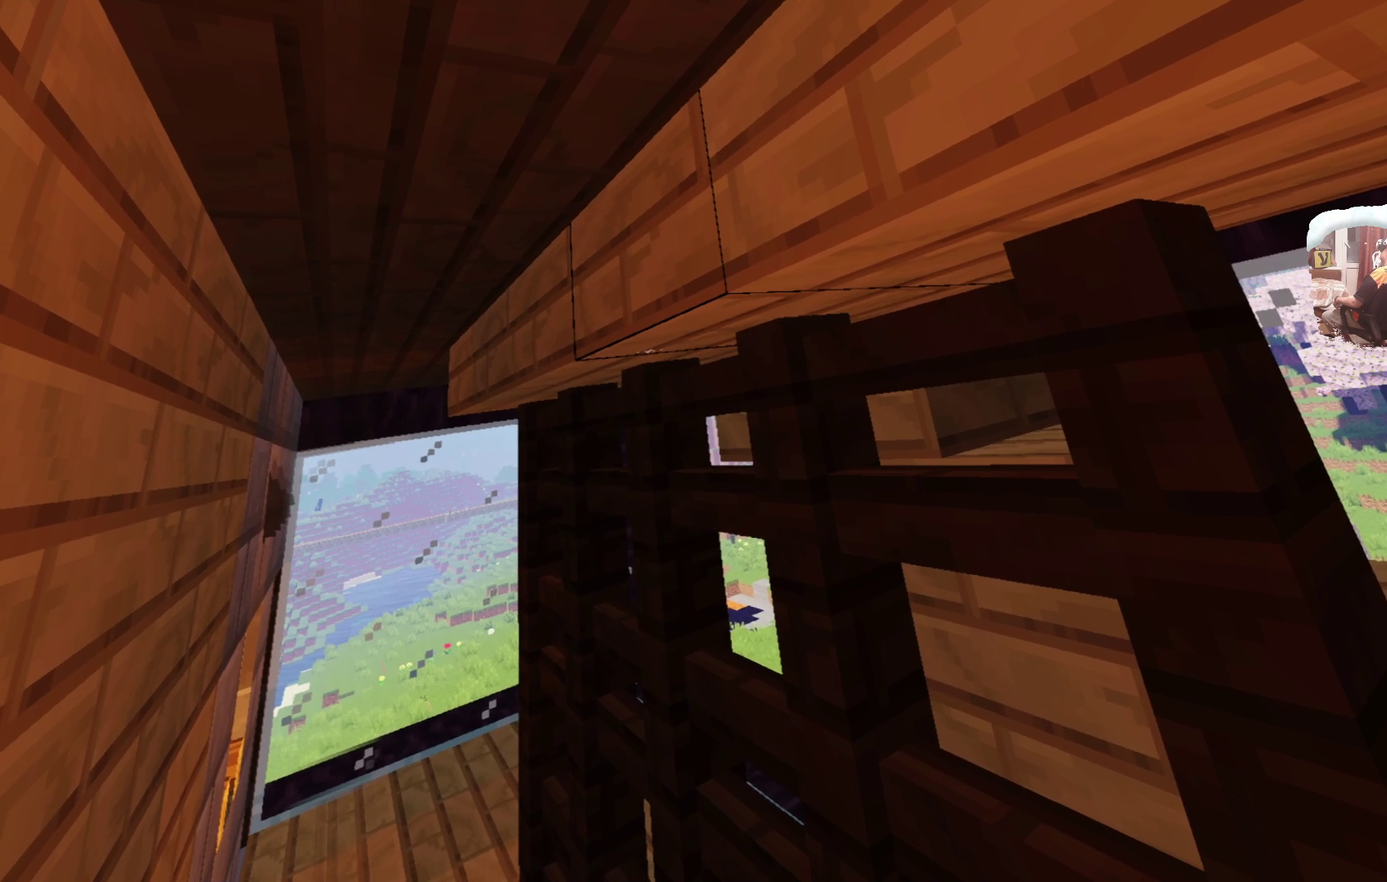
{"dt_ms": 300, "buttons": [], "left_stick": "center", "right_stick": "center", "events": []}
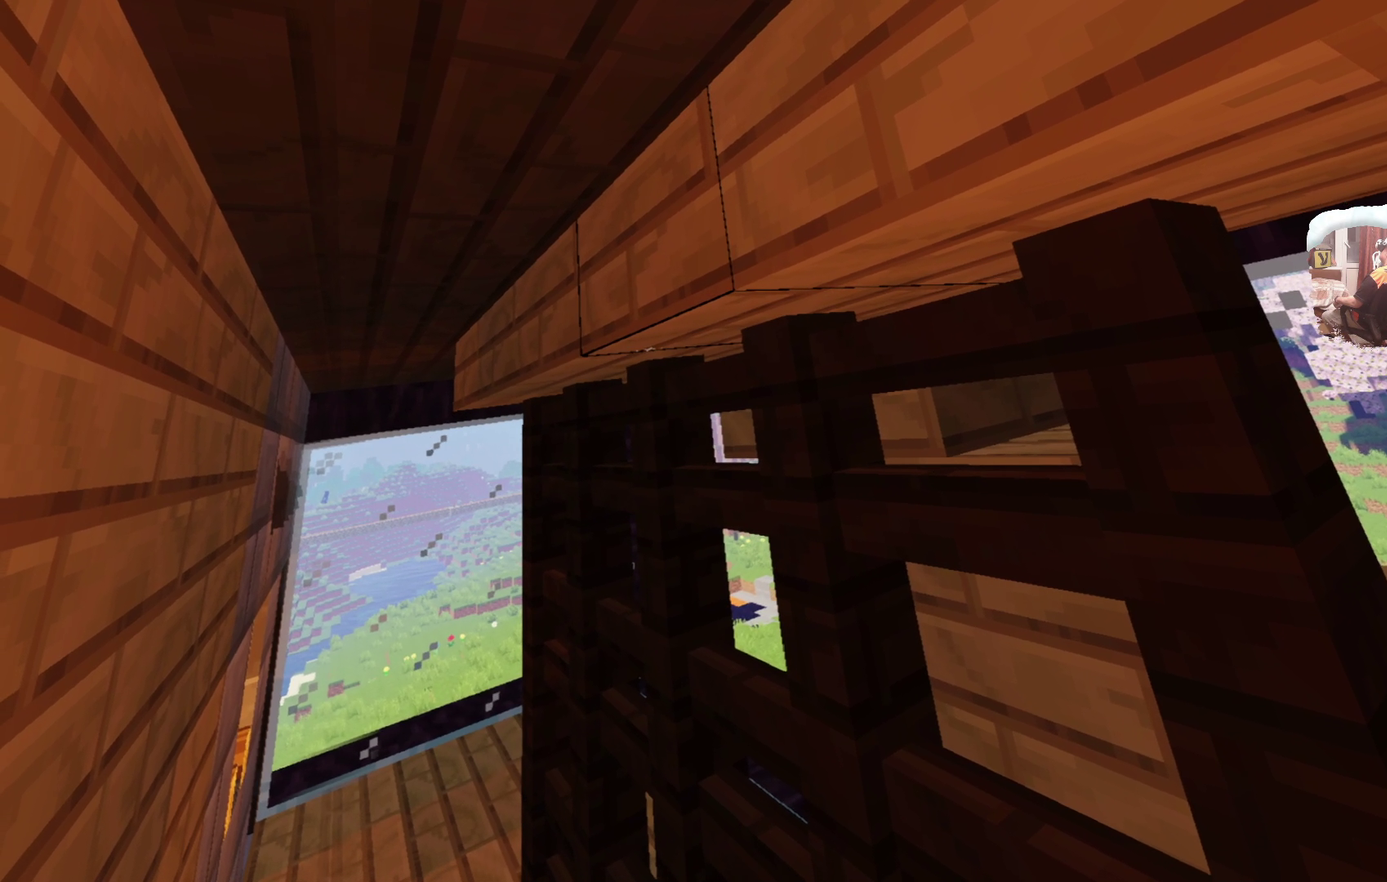
{"dt_ms": 600, "buttons": [], "left_stick": "center", "right_stick": "center", "events": []}
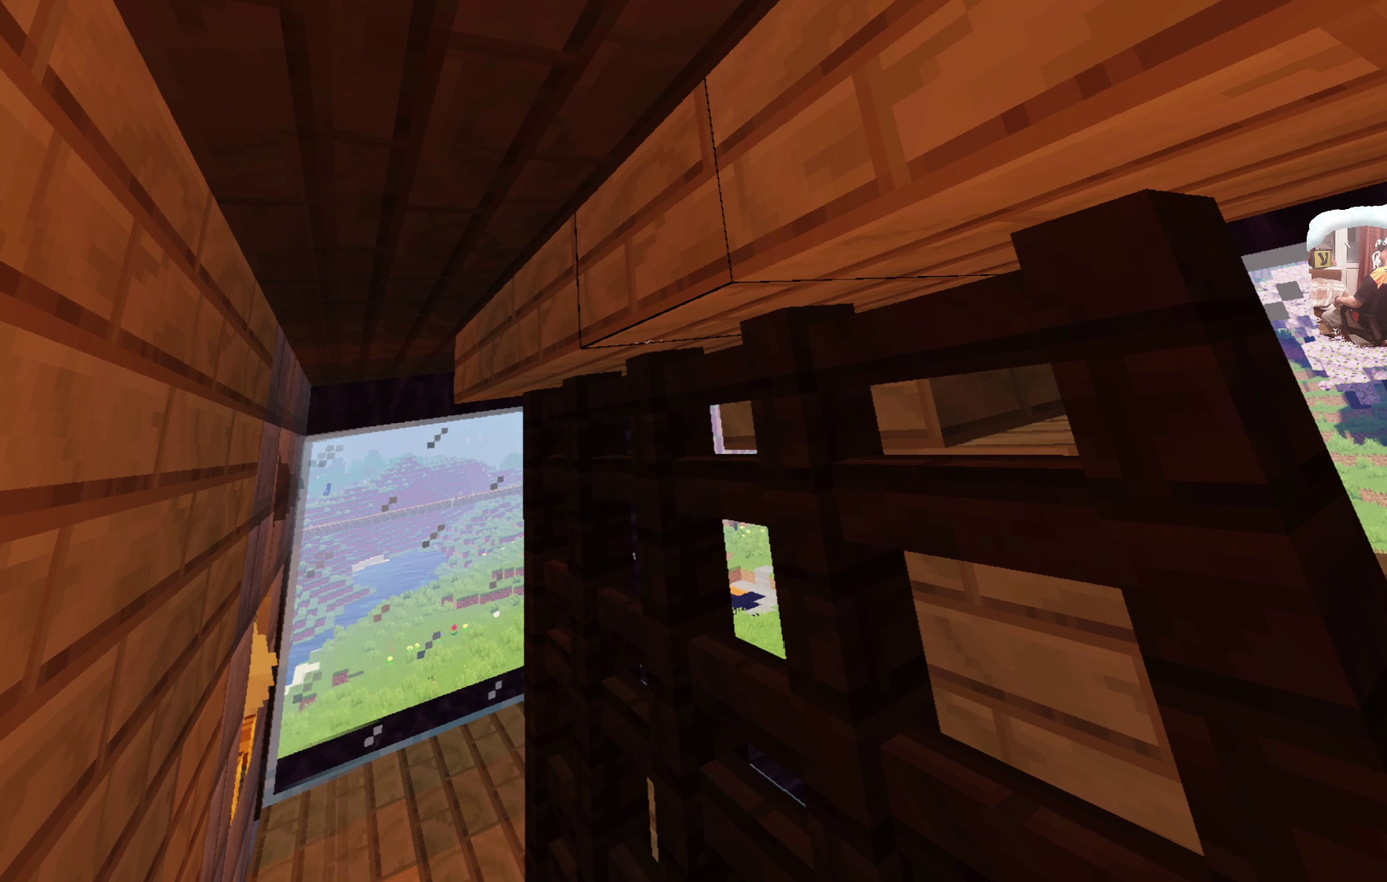
{"dt_ms": 400, "buttons": [], "left_stick": "center", "right_stick": "center", "events": []}
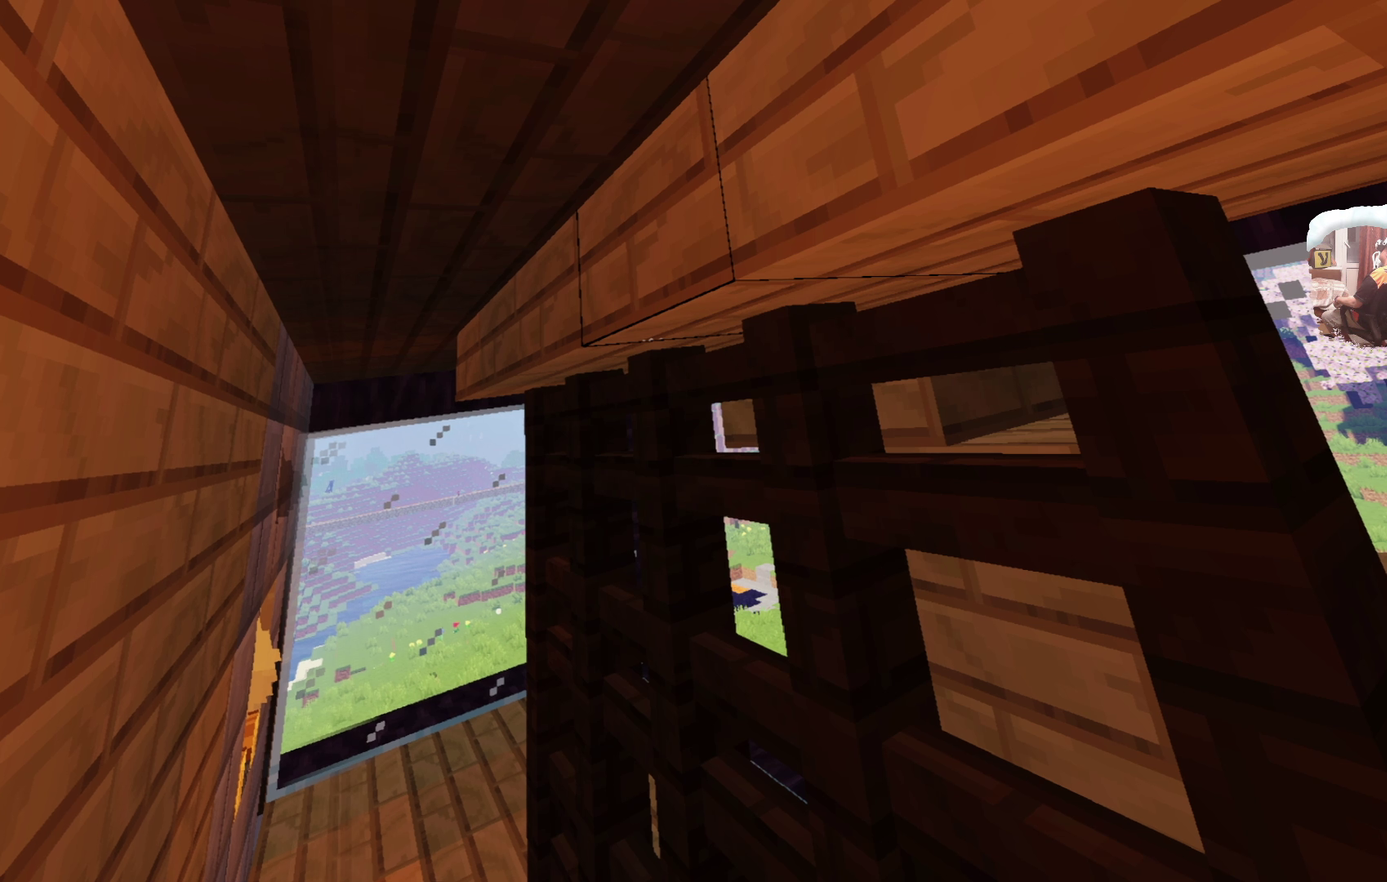
{"dt_ms": 500, "buttons": [], "left_stick": "center", "right_stick": "center", "events": []}
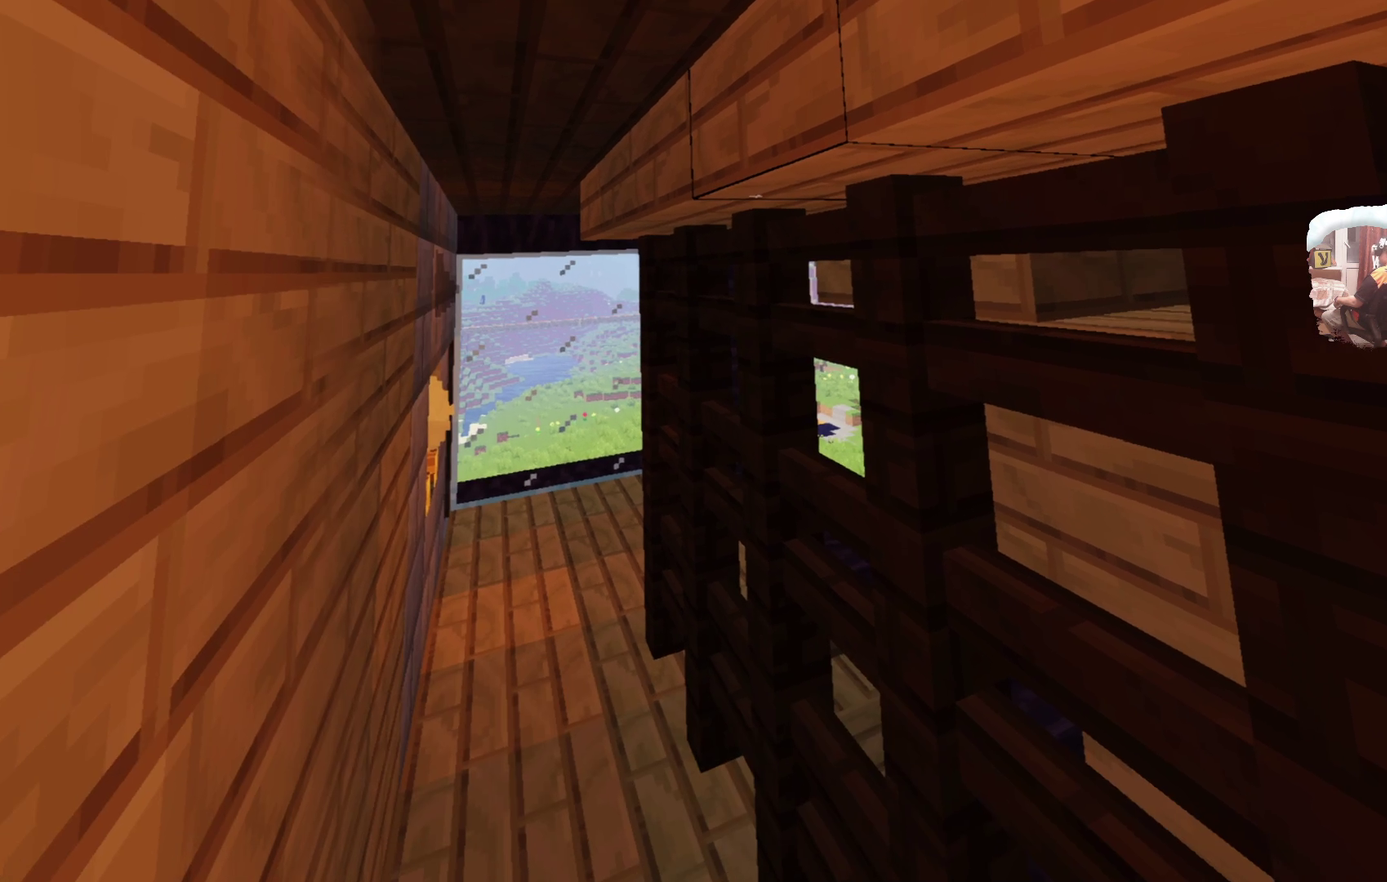
{"dt_ms": 500, "buttons": [], "left_stick": "up", "right_stick": "center", "events": [[366, "left_stick", "up-left"], [466, "left_stick", "up"]]}
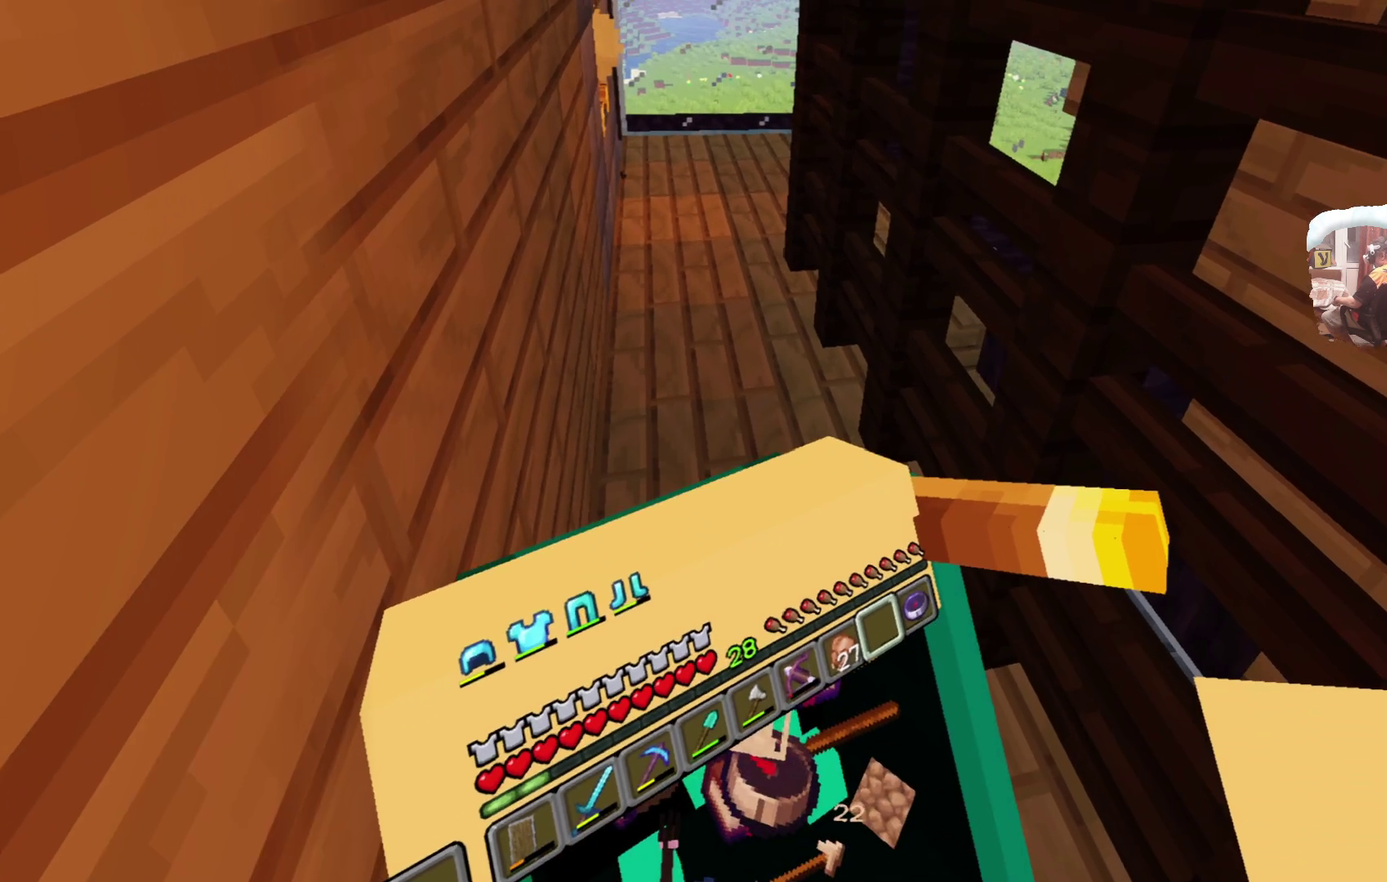
{"dt_ms": 600, "buttons": [], "left_stick": "up", "right_stick": "center", "events": []}